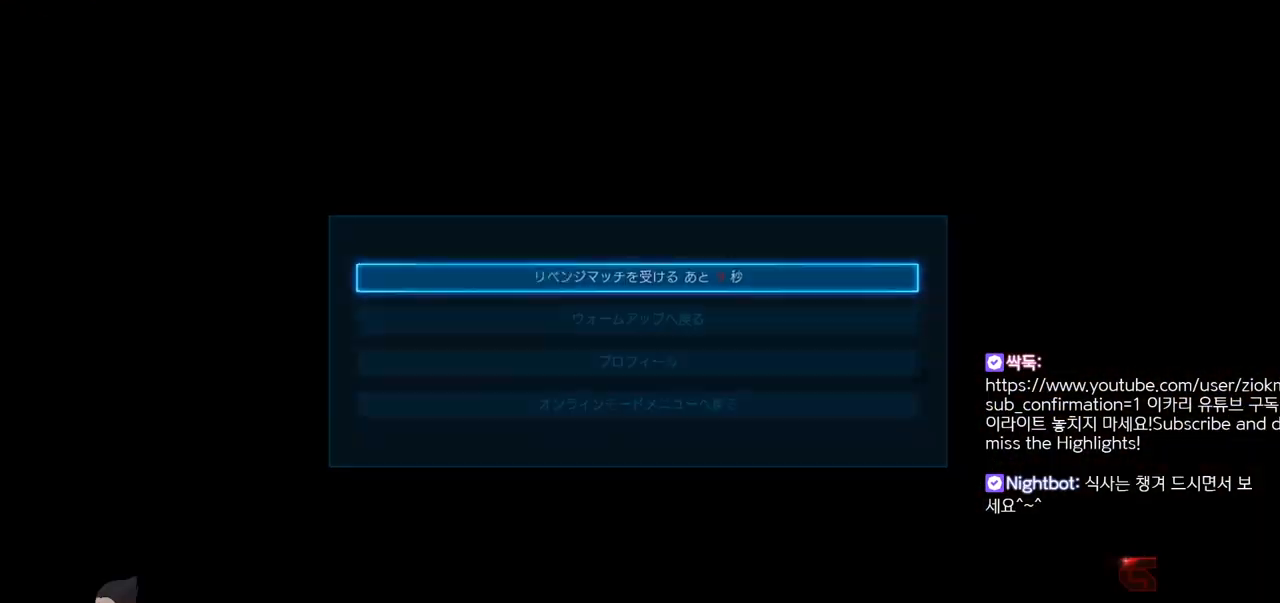
Gameplay with a controller (arcade stick); each line is a JSON object with the inputs held at the frame after it. "events" lists button and stick changes between this image and that frame as [ms after this image, input, new state], when the widget could be followed in between. Not read: L3 R2 R3 SQUARE TRIANGLE.
{"buttons": [], "left_stick": "center", "events": [[100, "CROSS", "down"], [150, "CROSS", "up"]]}
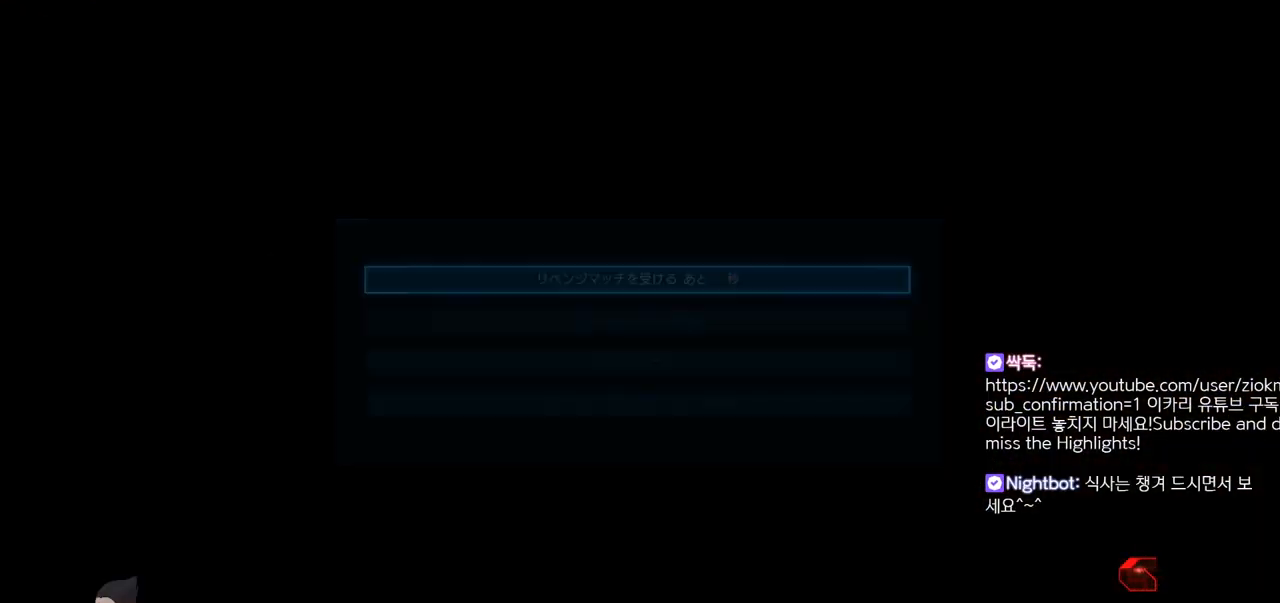
{"buttons": [], "left_stick": "center", "events": []}
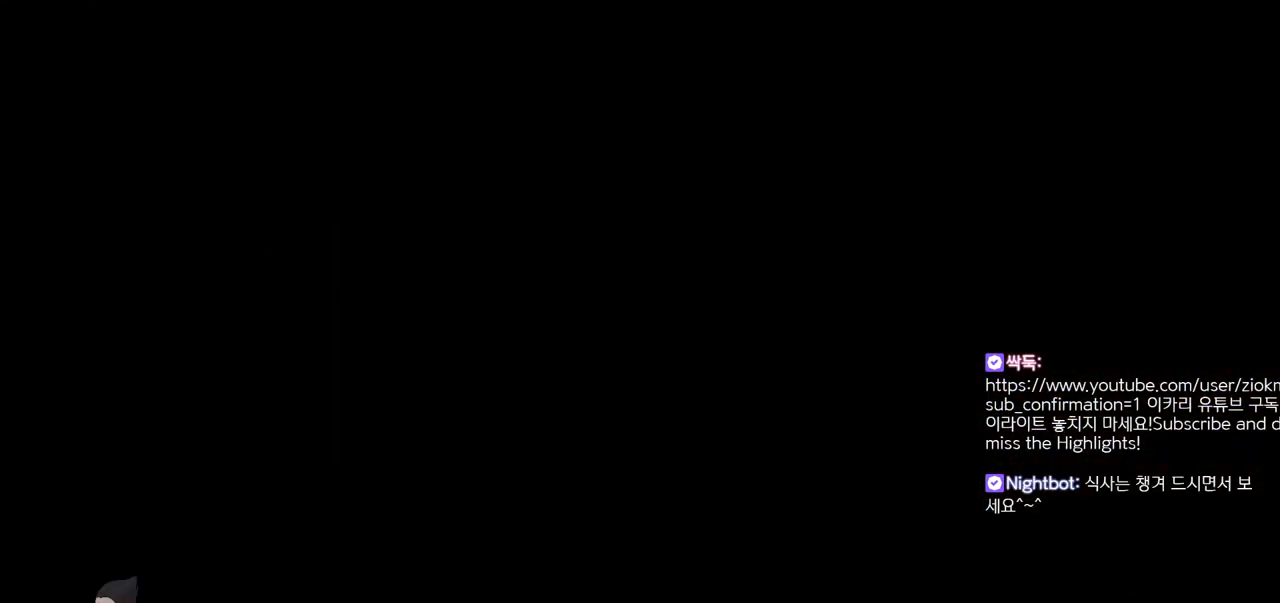
{"buttons": [], "left_stick": "center", "events": []}
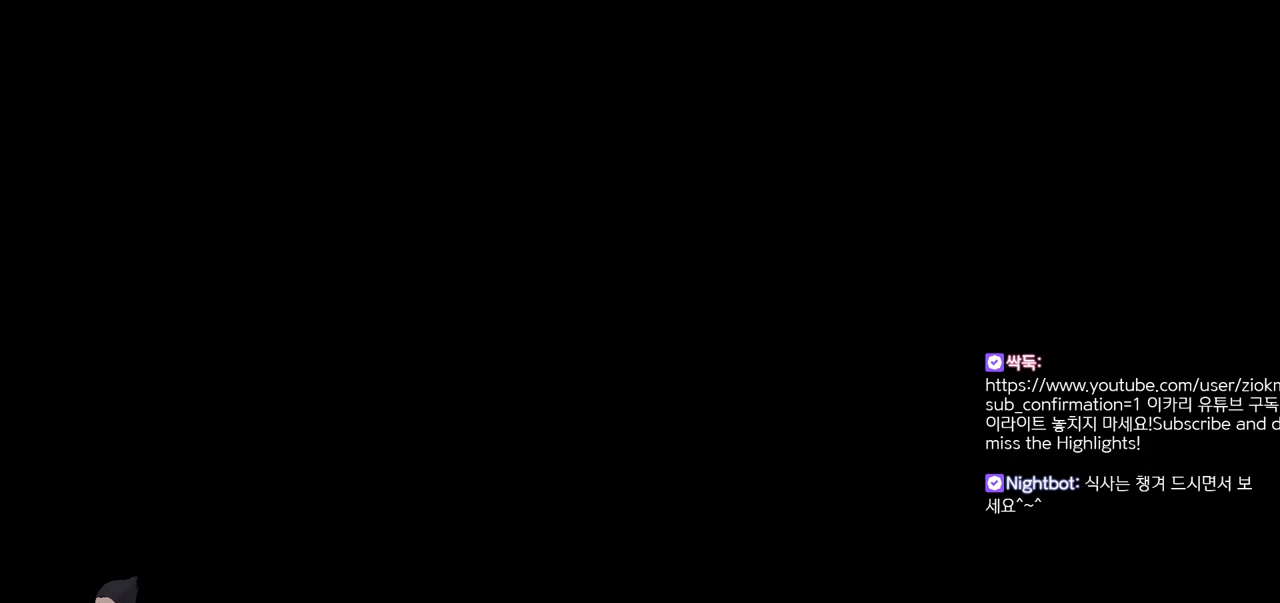
{"buttons": [], "left_stick": "center", "events": []}
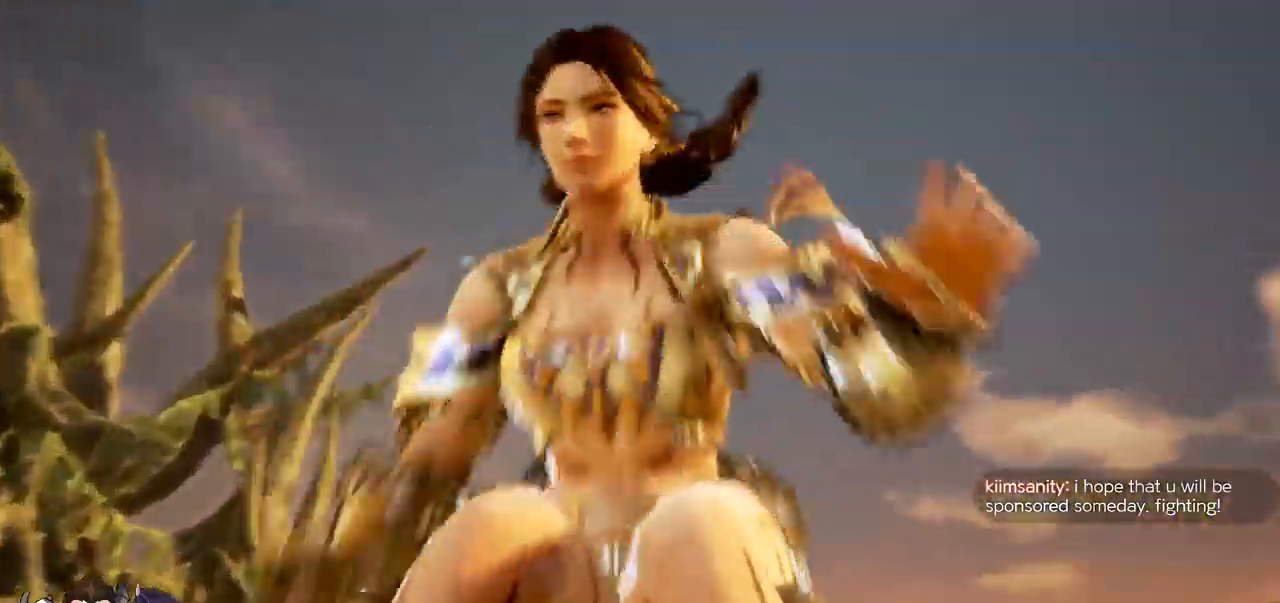
{"buttons": [], "left_stick": "center", "events": []}
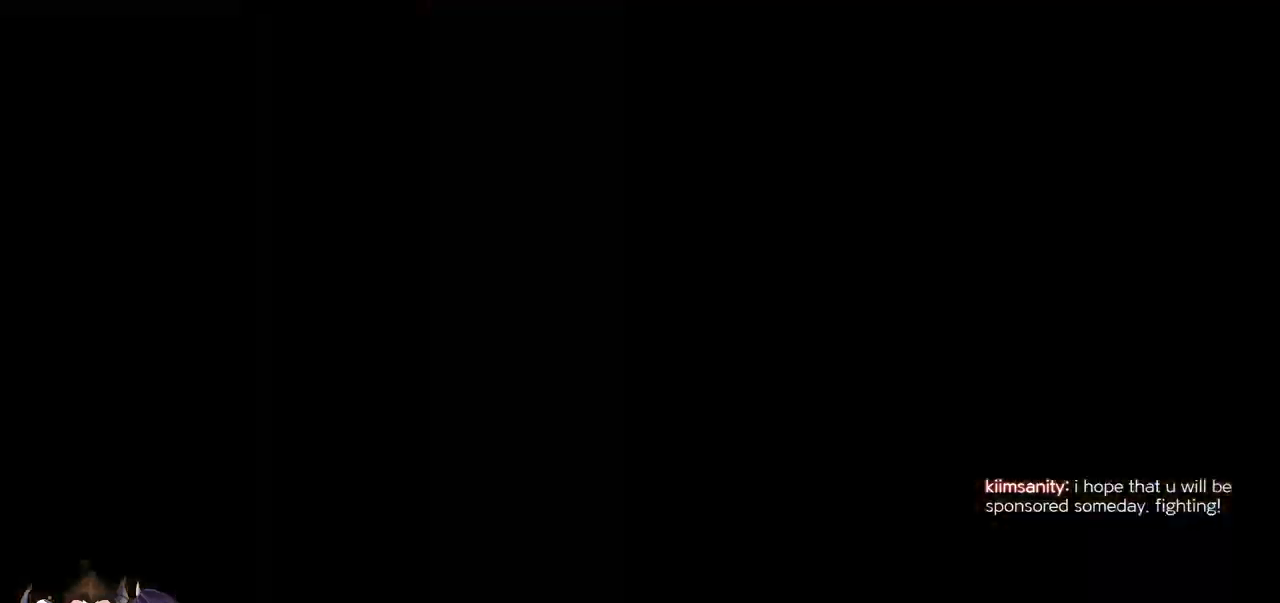
{"buttons": [], "left_stick": "center", "events": []}
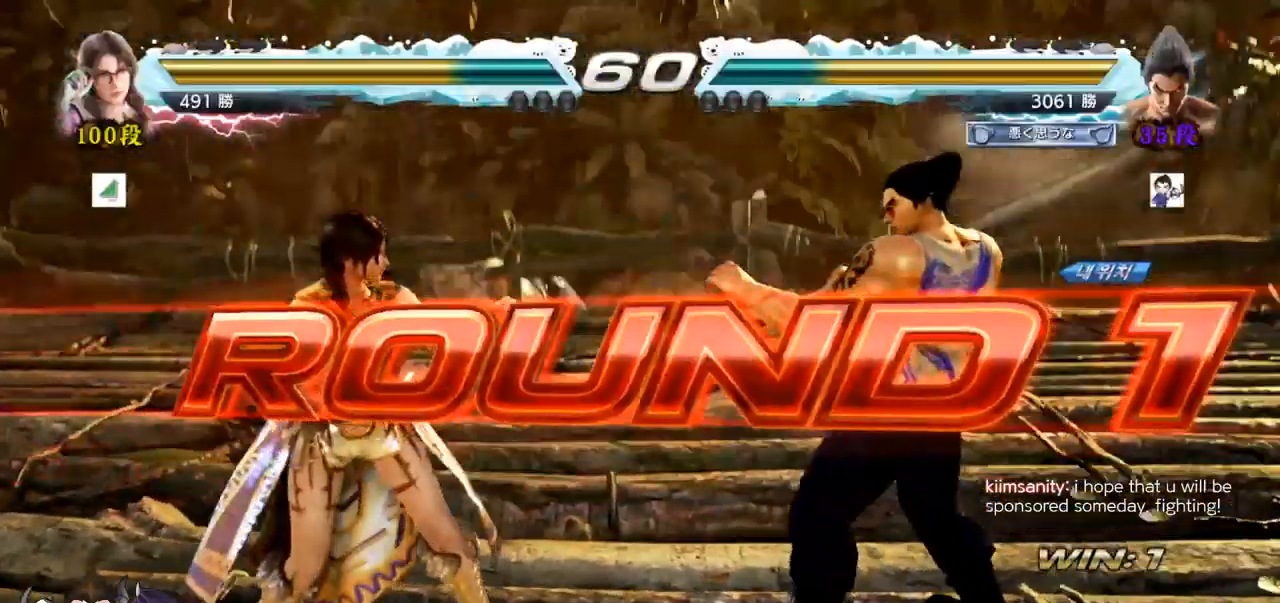
{"buttons": [], "left_stick": "center", "events": []}
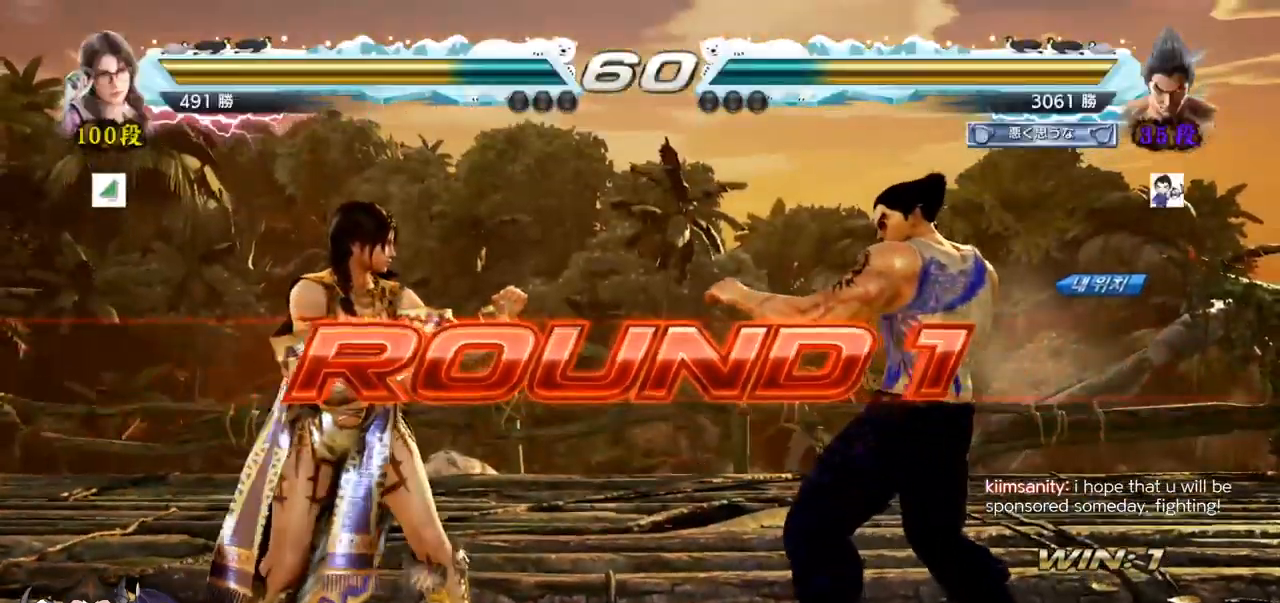
{"buttons": [], "left_stick": "center", "events": []}
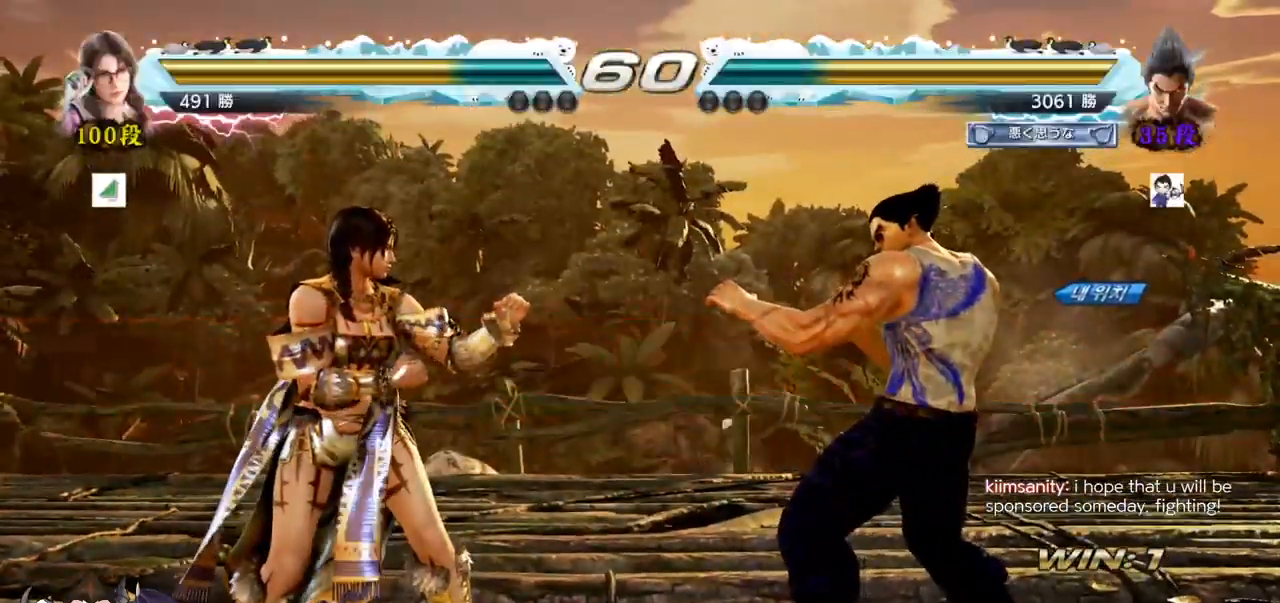
{"buttons": [], "left_stick": "center", "events": []}
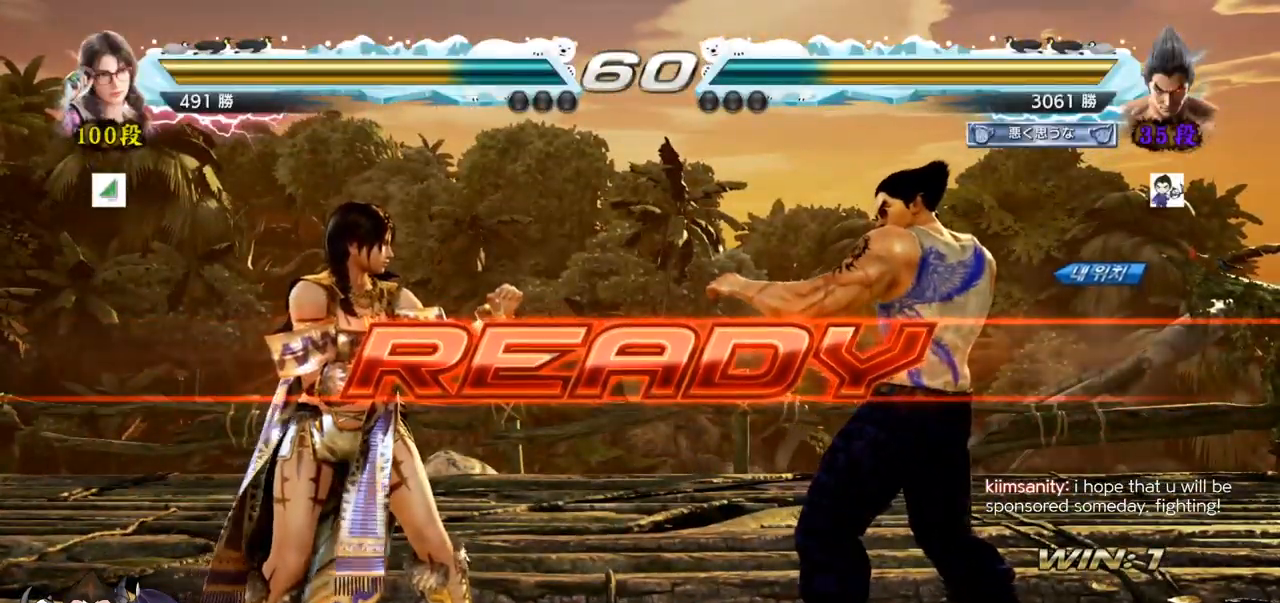
{"buttons": [], "left_stick": "center", "events": []}
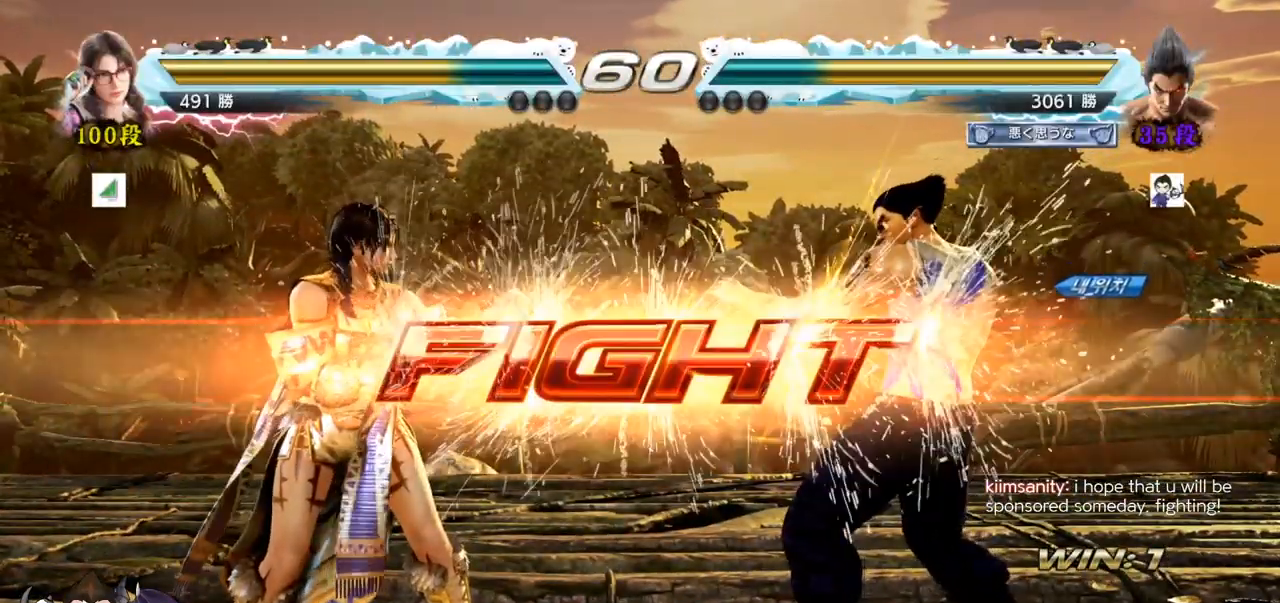
{"buttons": [], "left_stick": "center", "events": [[183, "left_stick", "down"], [417, "left_stick", "center"]]}
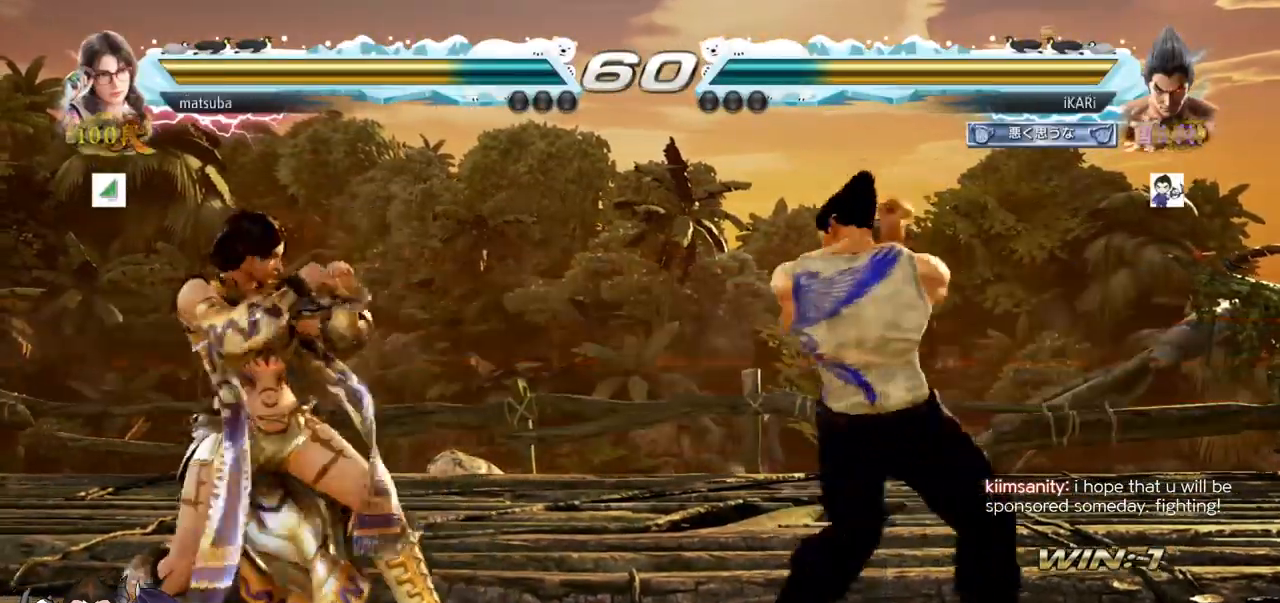
{"buttons": [], "left_stick": "center", "events": []}
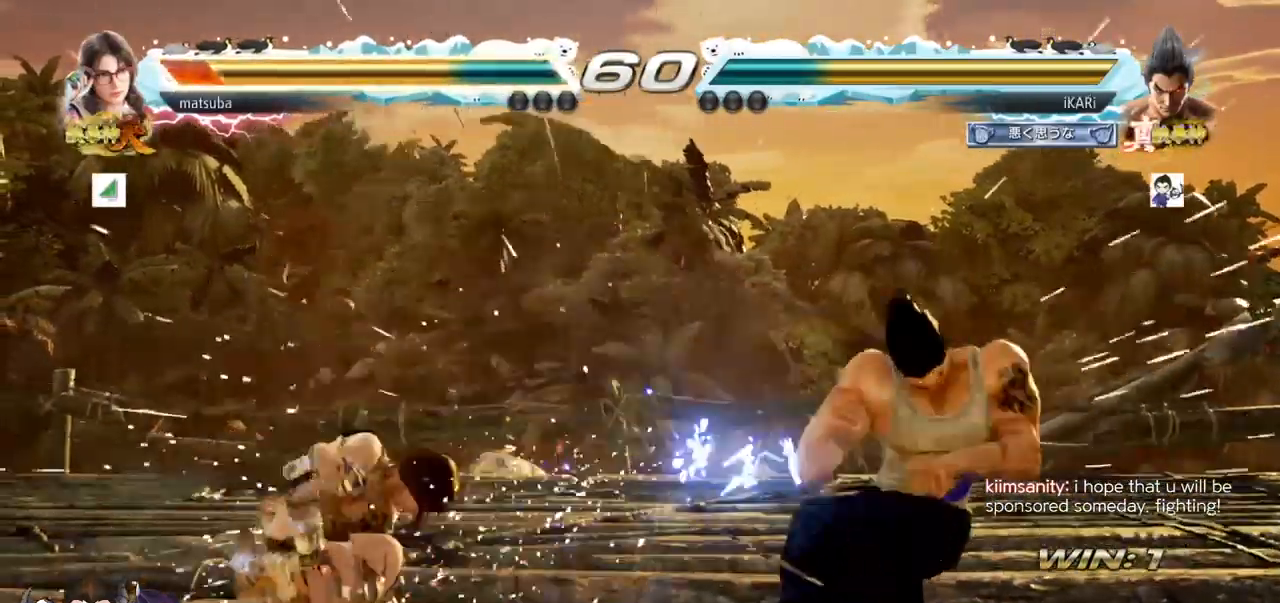
{"buttons": [], "left_stick": "left", "events": [[150, "left_stick", "left"], [200, "left_stick", "center"], [317, "left_stick", "left"]]}
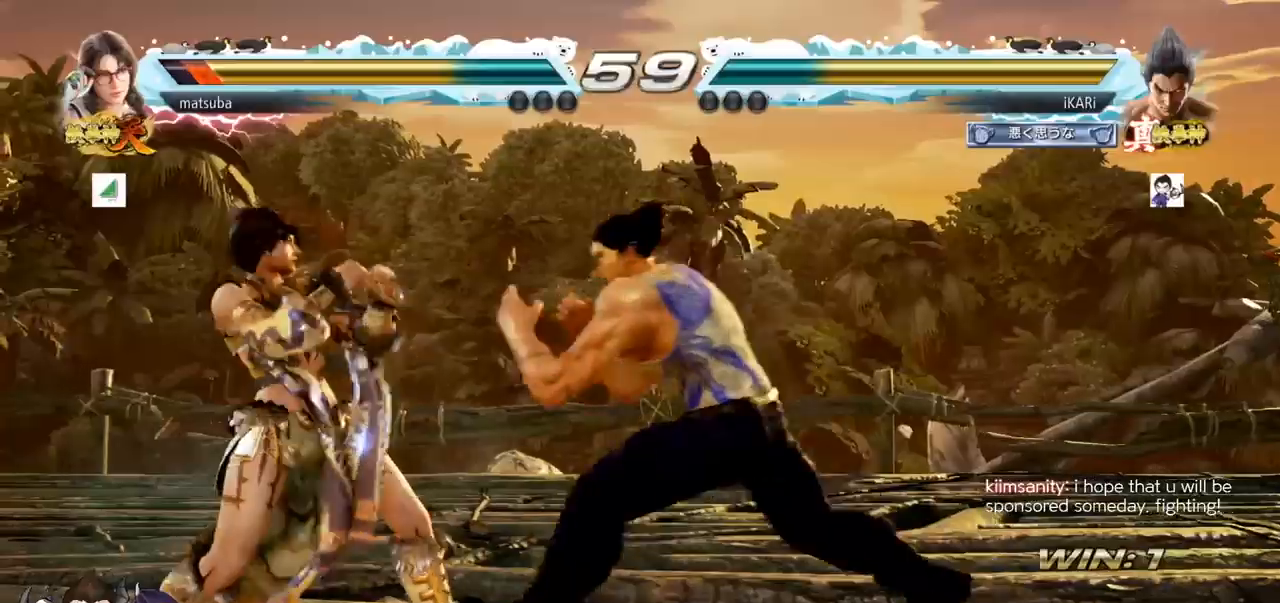
{"buttons": [], "left_stick": "down-left", "events": [[50, "left_stick", "down-left"], [67, "CIRCLE", "down"], [117, "CIRCLE", "up"]]}
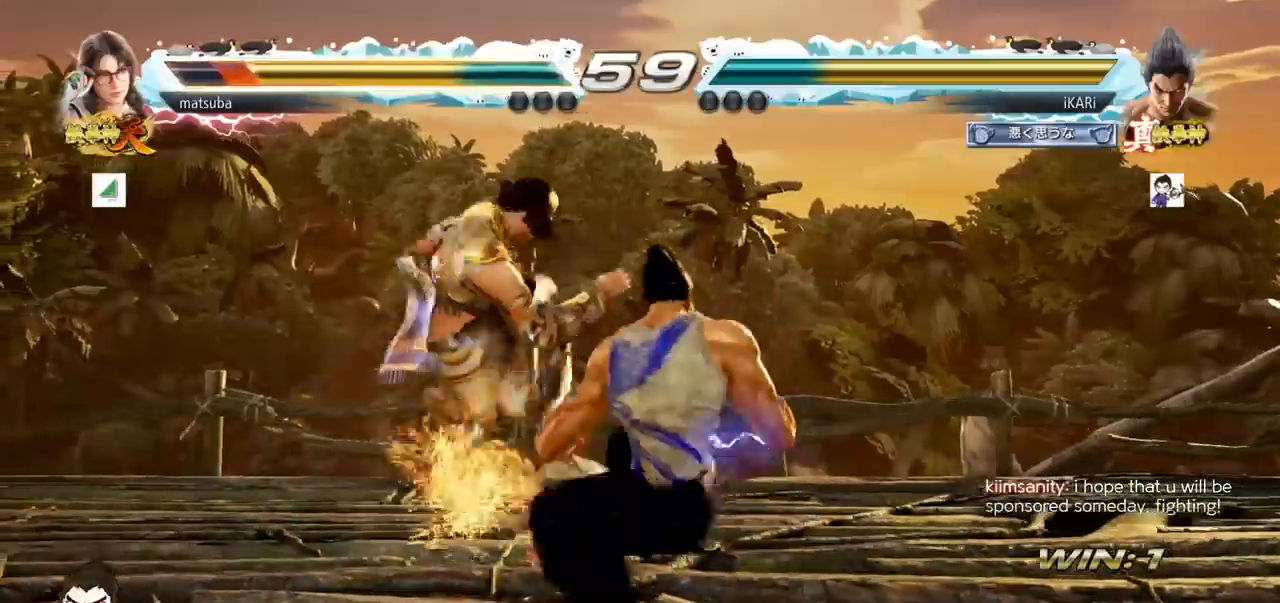
{"buttons": [], "left_stick": "center", "events": [[17, "left_stick", "center"]]}
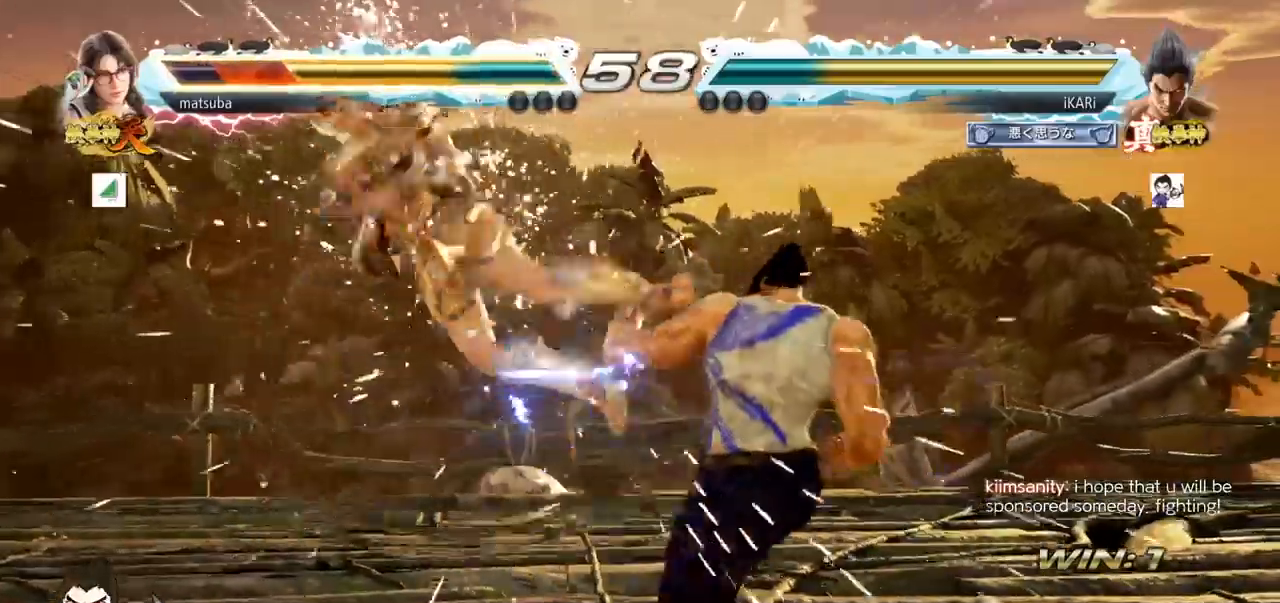
{"buttons": [], "left_stick": "left"}
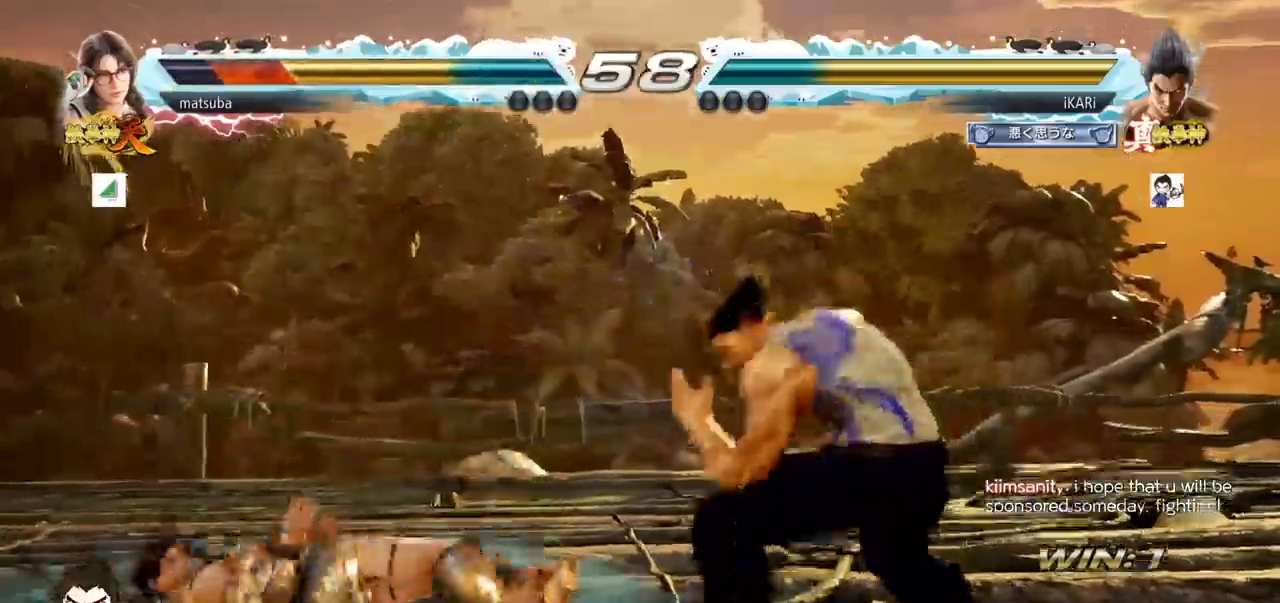
{"buttons": [], "left_stick": "down-left", "events": [[233, "left_stick", "down-left"], [250, "CIRCLE", "down"], [300, "CIRCLE", "up"]]}
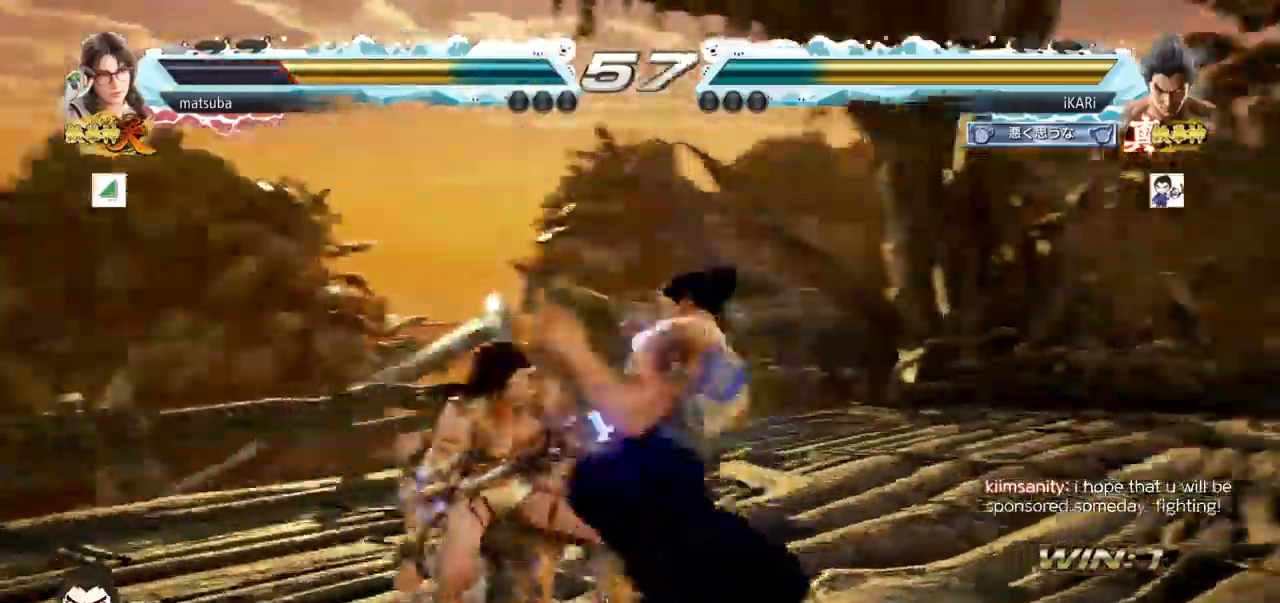
{"buttons": [], "left_stick": "center", "events": [[184, "left_stick", "center"]]}